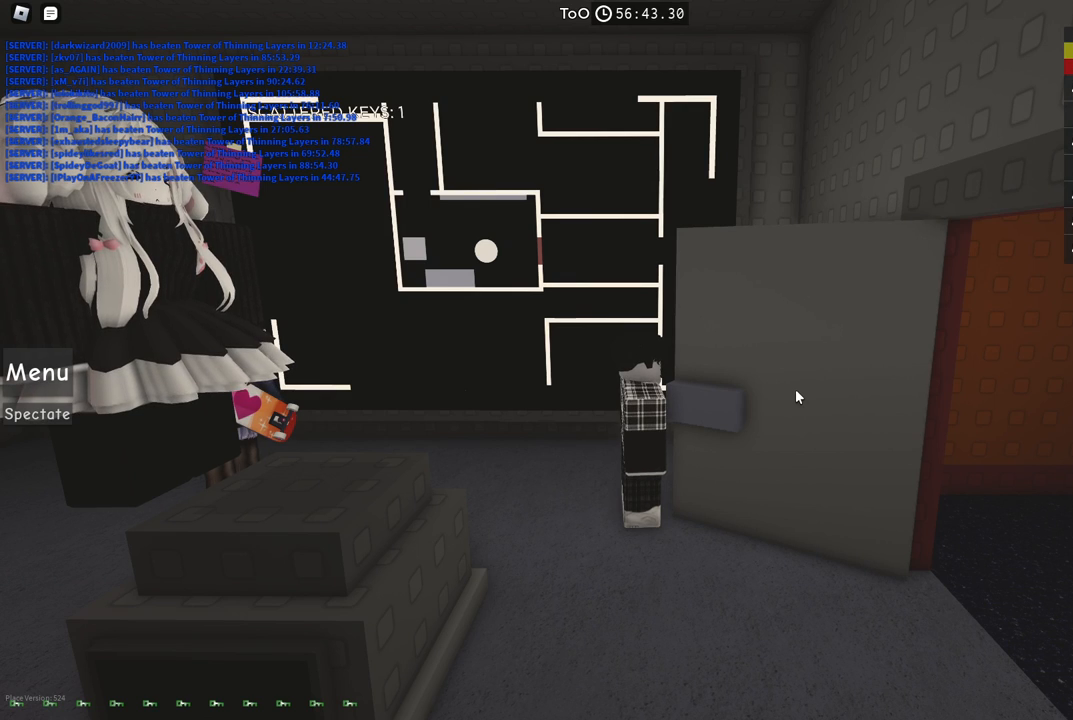
Gameplay with keyboard; each line is a JSON object with the keys held at the frame after it. "events" lists presses ("down") and releases ("up") of "a", "ctrl", "d", "e", "f", "q", "r", "s", "shift", "space", "tab" and "w" between this image and that frame as [ms after this image, input, new state], when the widget could be followed in between. No other keys are recorded. Mouse input is not recorded.
{"keys": ["a", "s"], "events": [[417, "s", "down"], [434, "a", "down"]]}
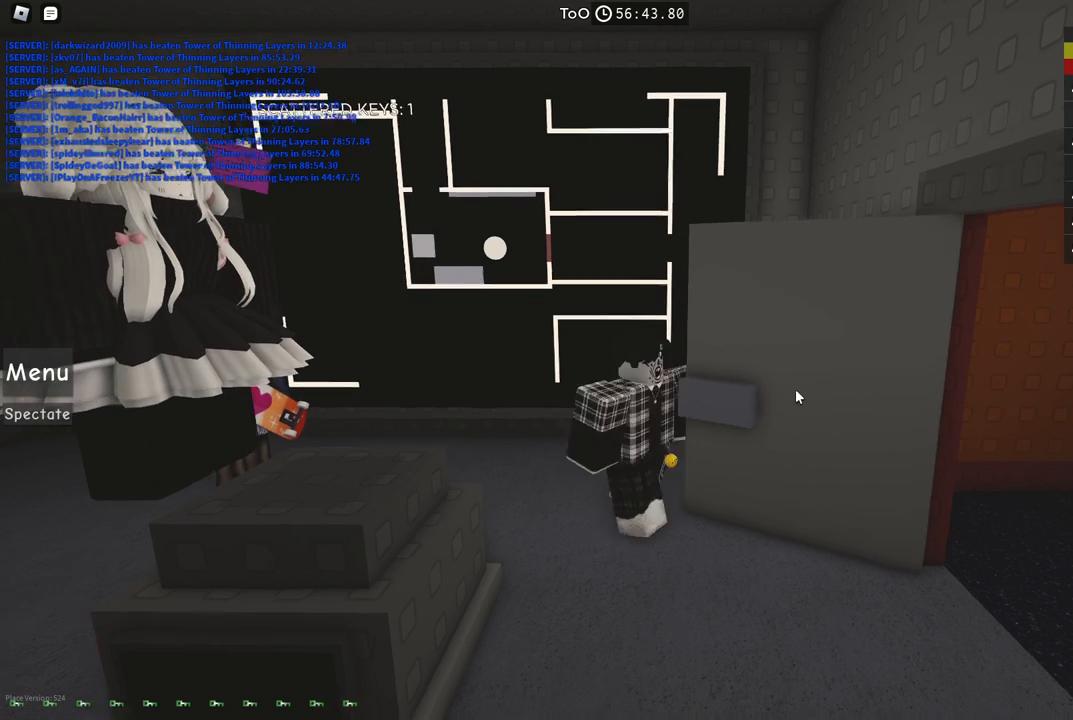
{"keys": ["e"], "events": [[250, "s", "up"], [284, "a", "up"], [317, "e", "down"]]}
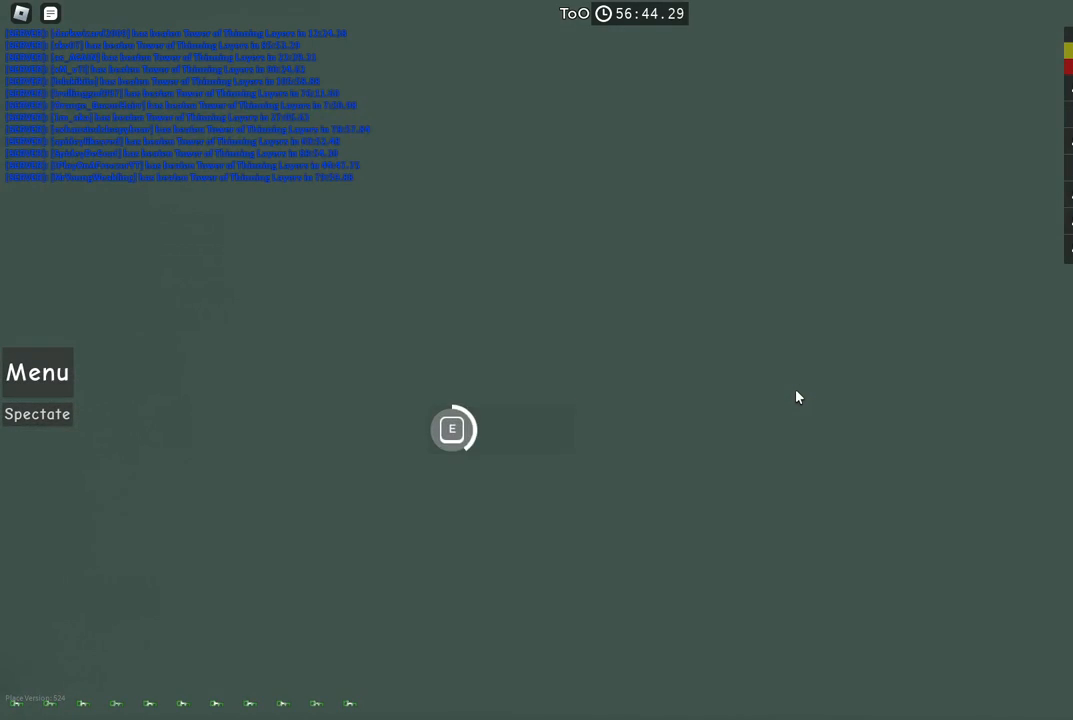
{"keys": ["a", "w"], "events": [[350, "a", "down"], [367, "w", "down"], [400, "e", "up"]]}
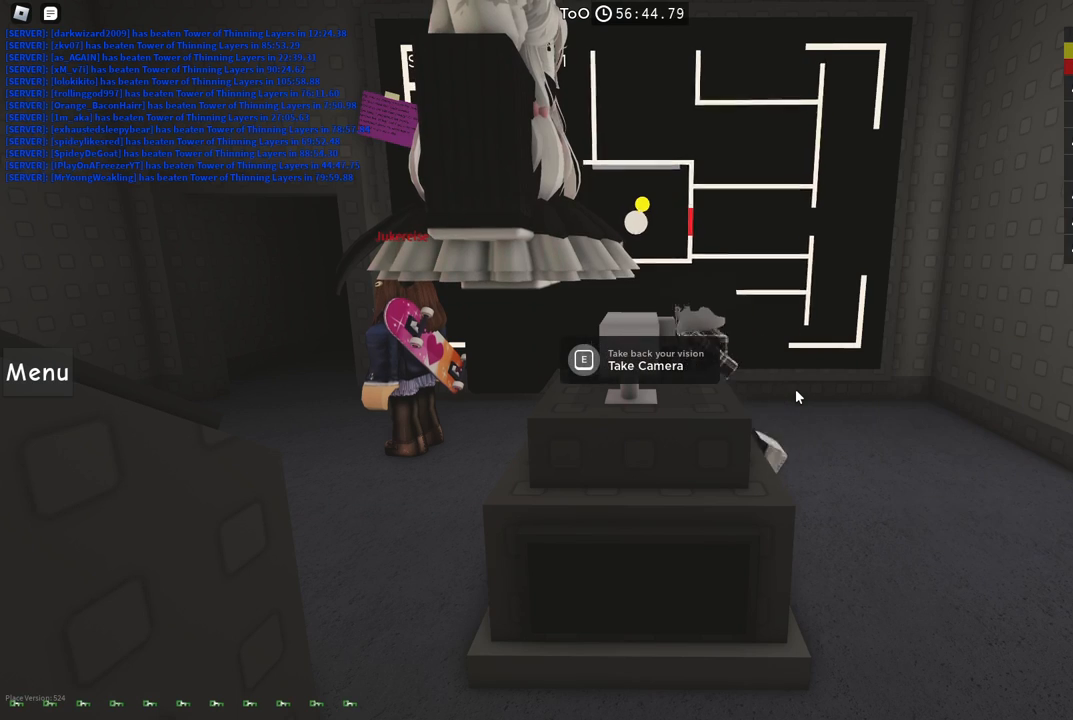
{"keys": ["a"], "events": [[234, "w", "up"]]}
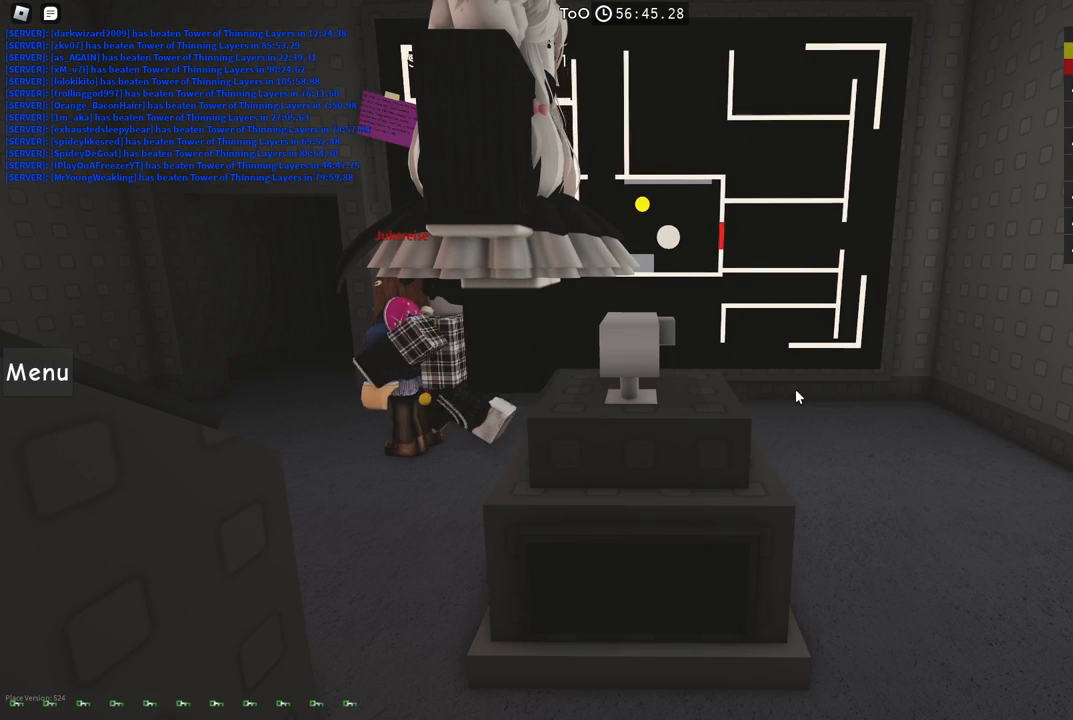
{"keys": ["a", "w"], "events": [[250, "w", "down"]]}
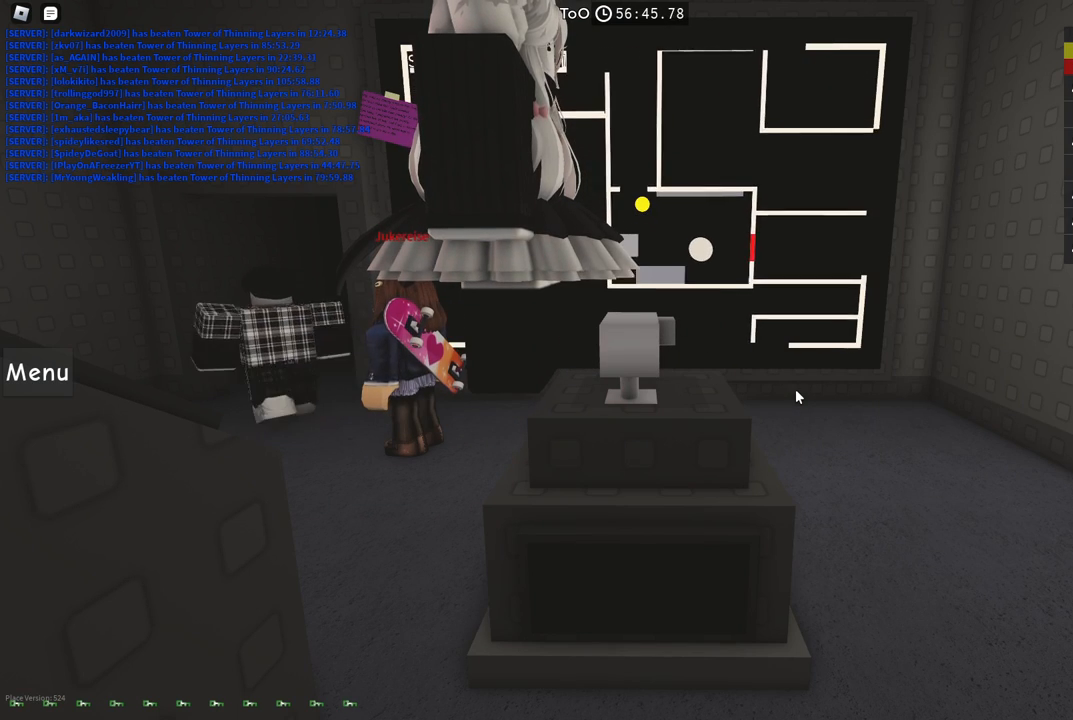
{"keys": ["w"], "events": [[67, "a", "up"]]}
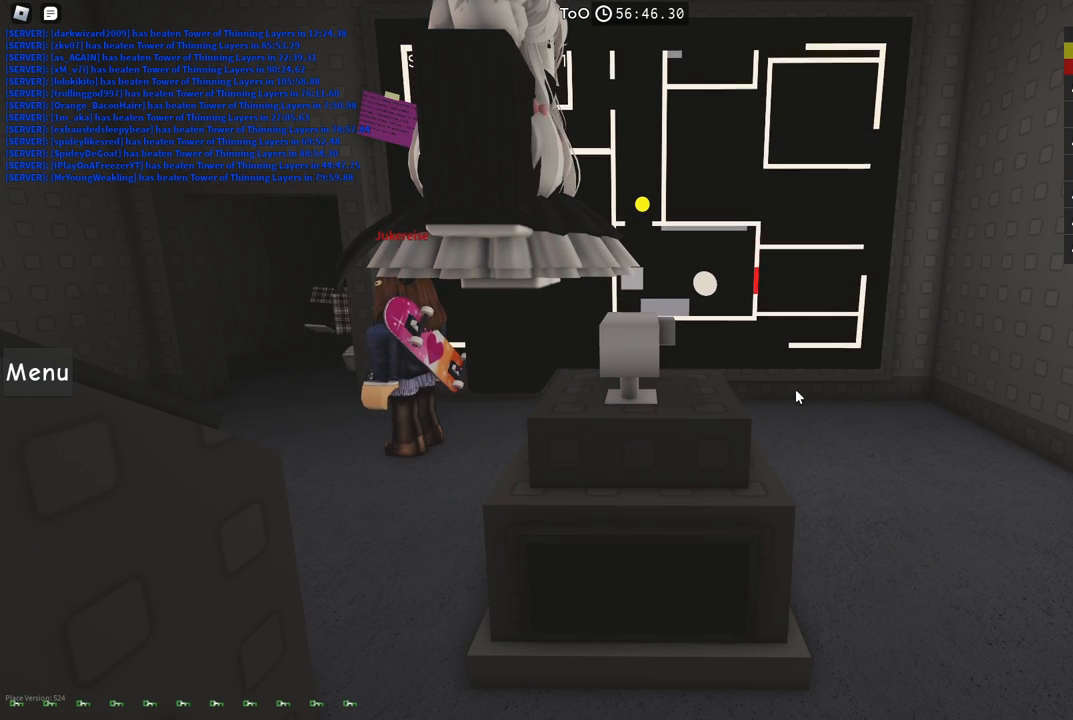
{"keys": ["a", "w"], "events": [[434, "a", "down"]]}
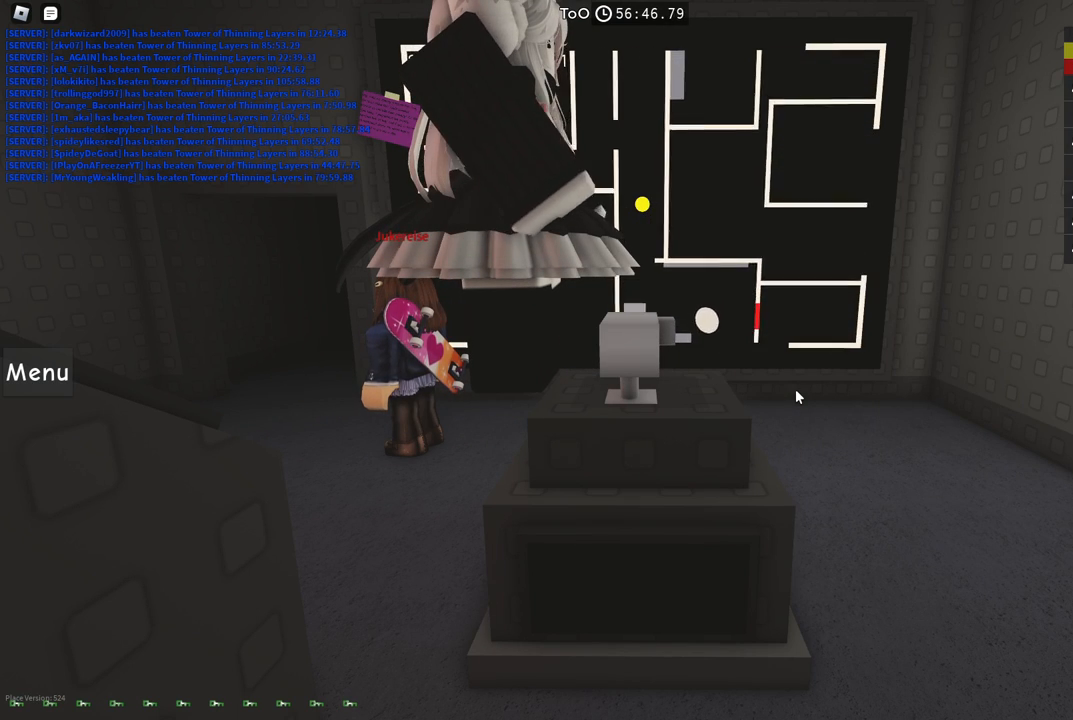
{"keys": ["w"], "events": [[450, "a", "up"]]}
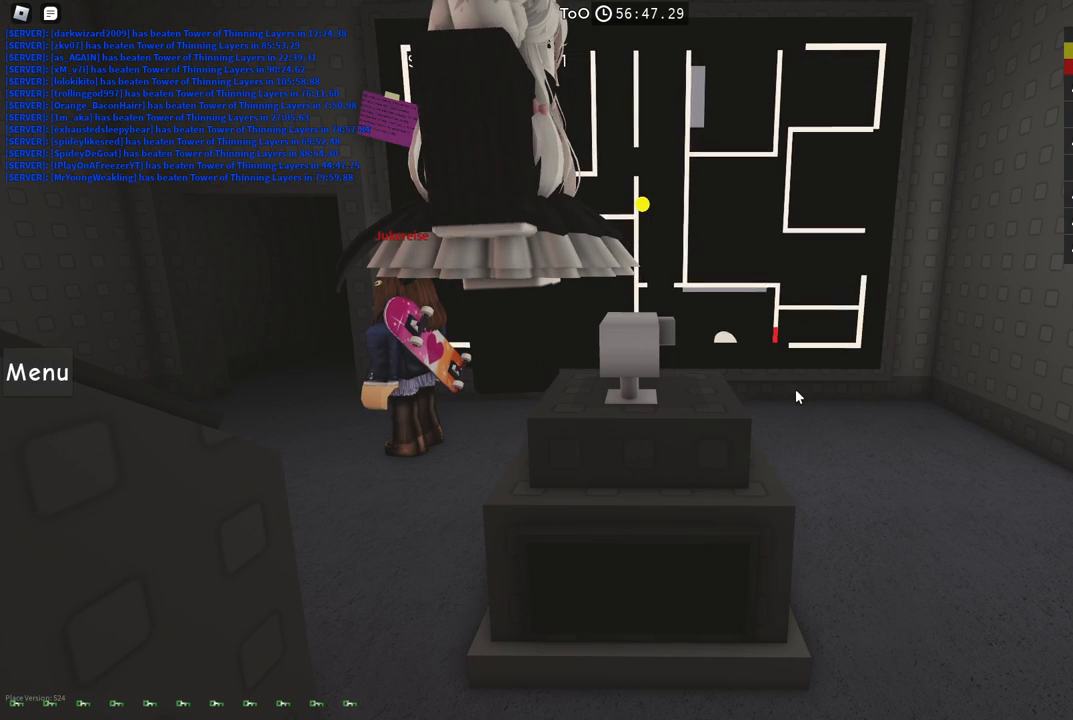
{"keys": ["a", "w"], "events": [[400, "a", "down"]]}
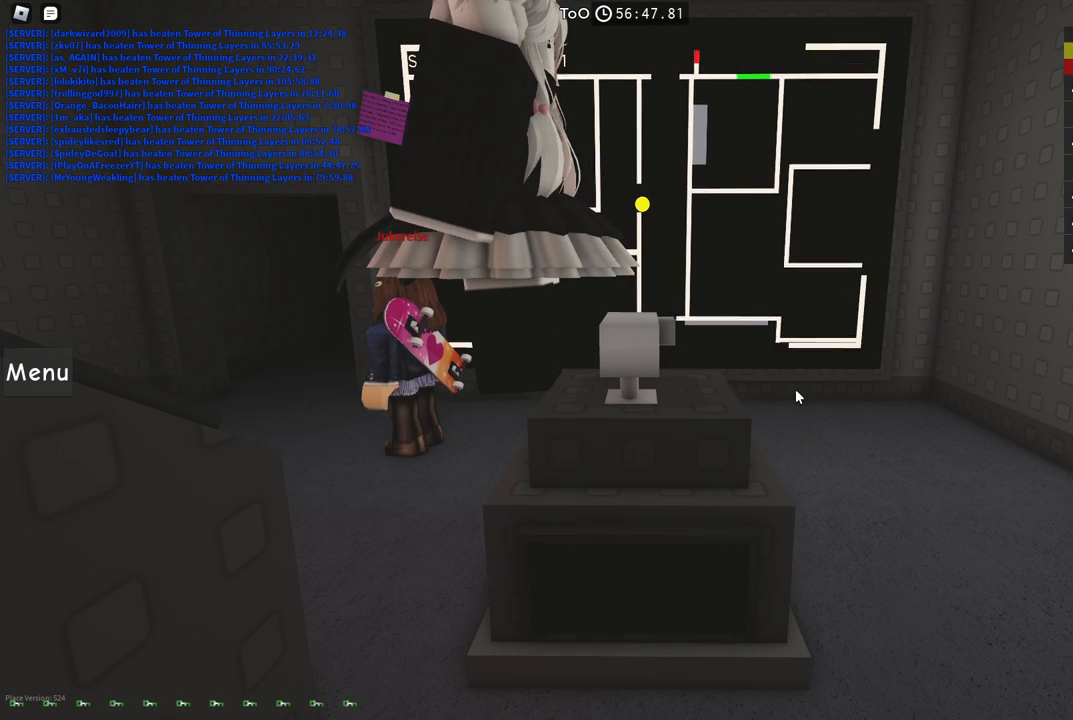
{"keys": ["a", "s"], "events": [[50, "w", "up"], [184, "s", "down"]]}
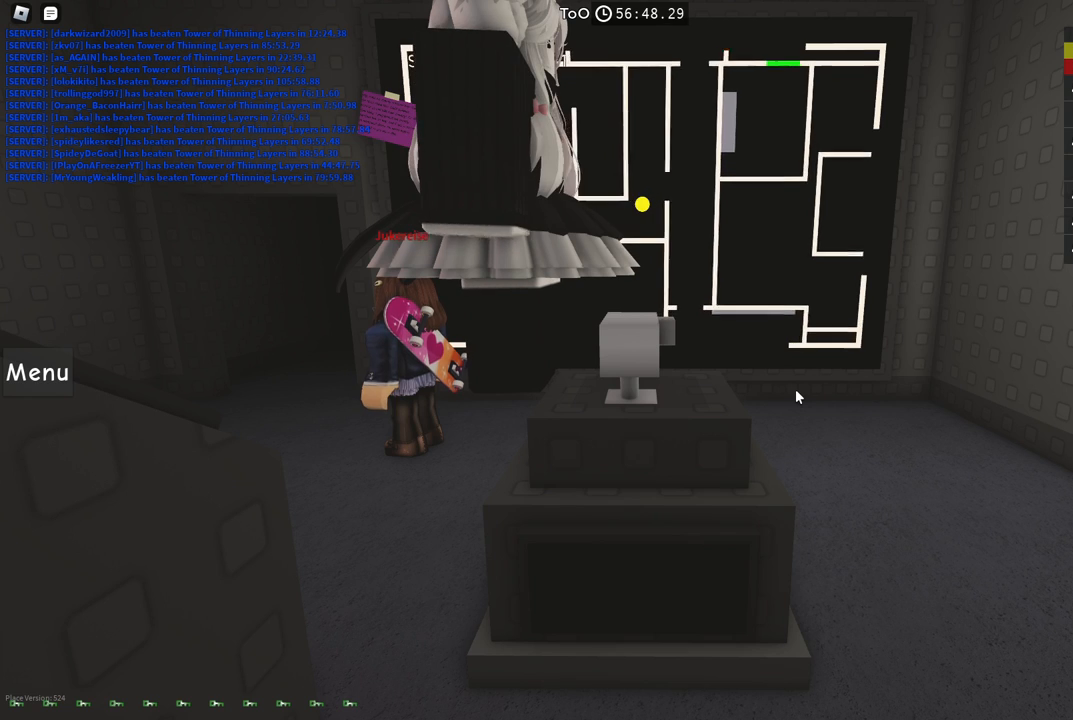
{"keys": ["a"], "events": [[284, "s", "up"]]}
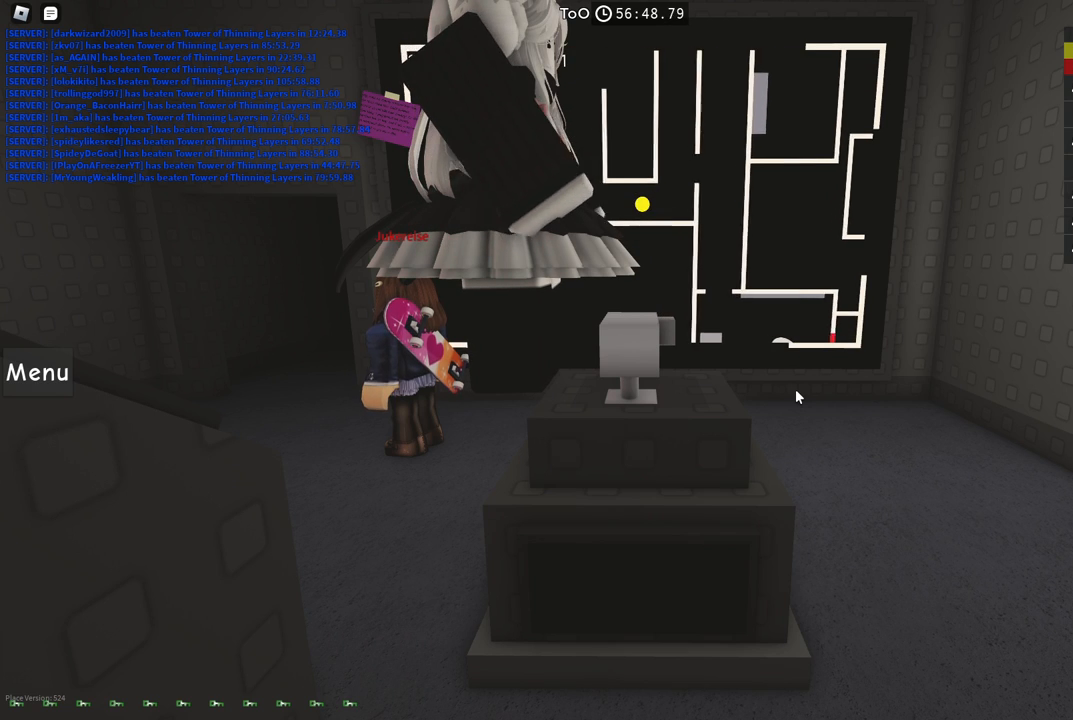
{"keys": ["a"], "events": []}
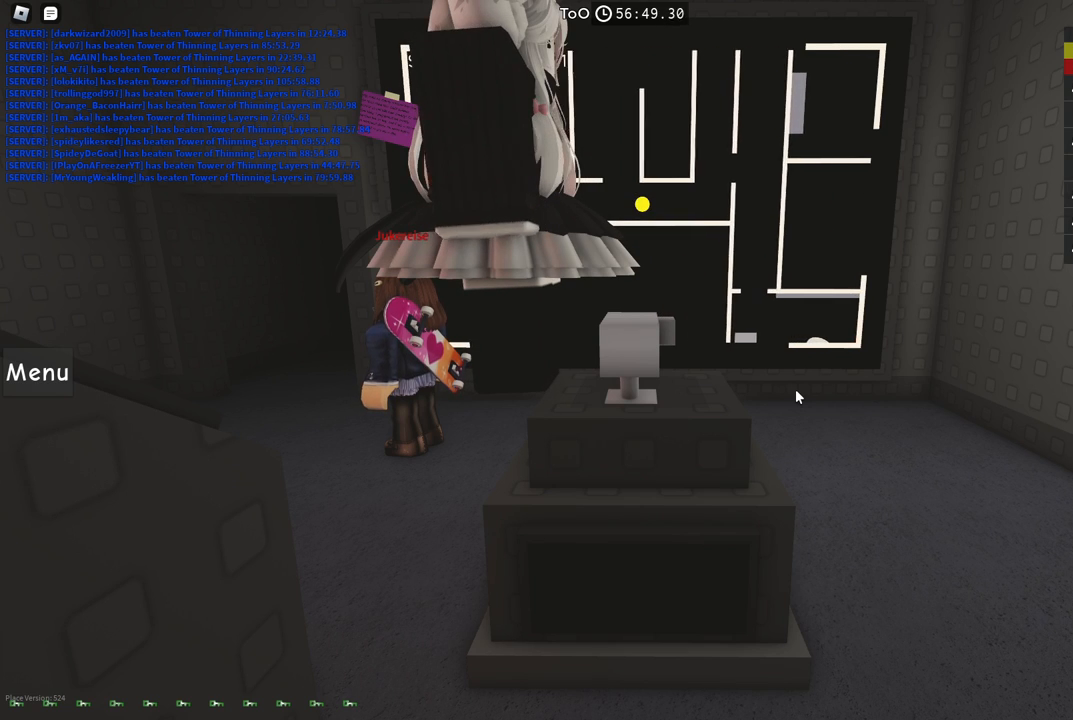
{"keys": ["a"], "events": []}
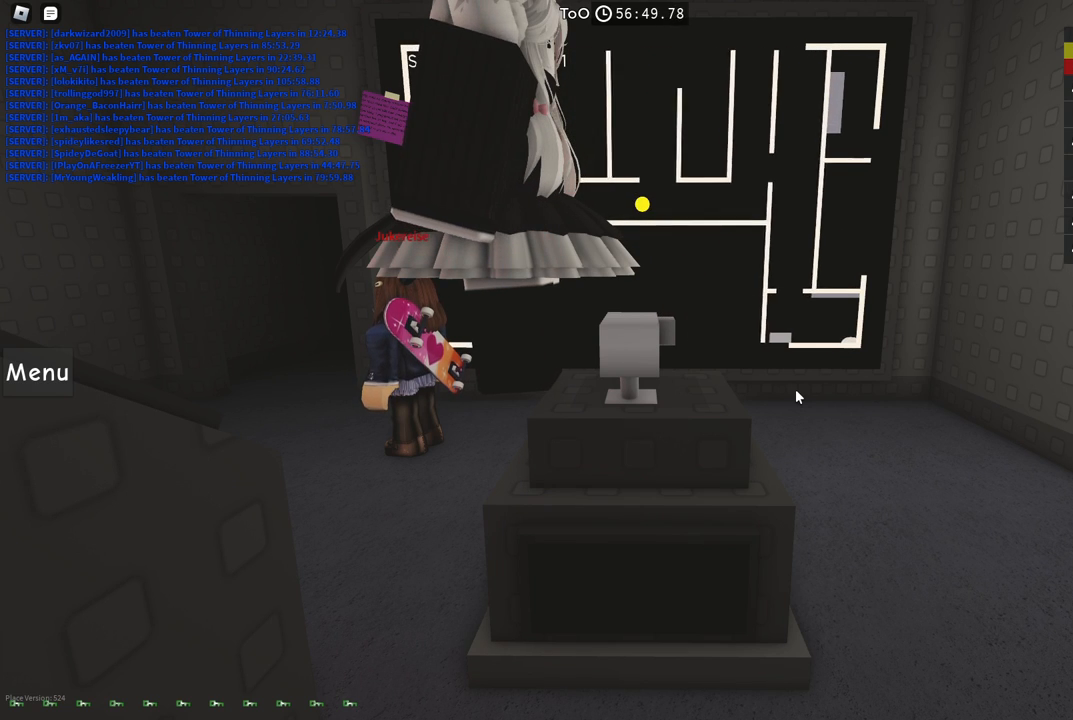
{"keys": ["a"], "events": []}
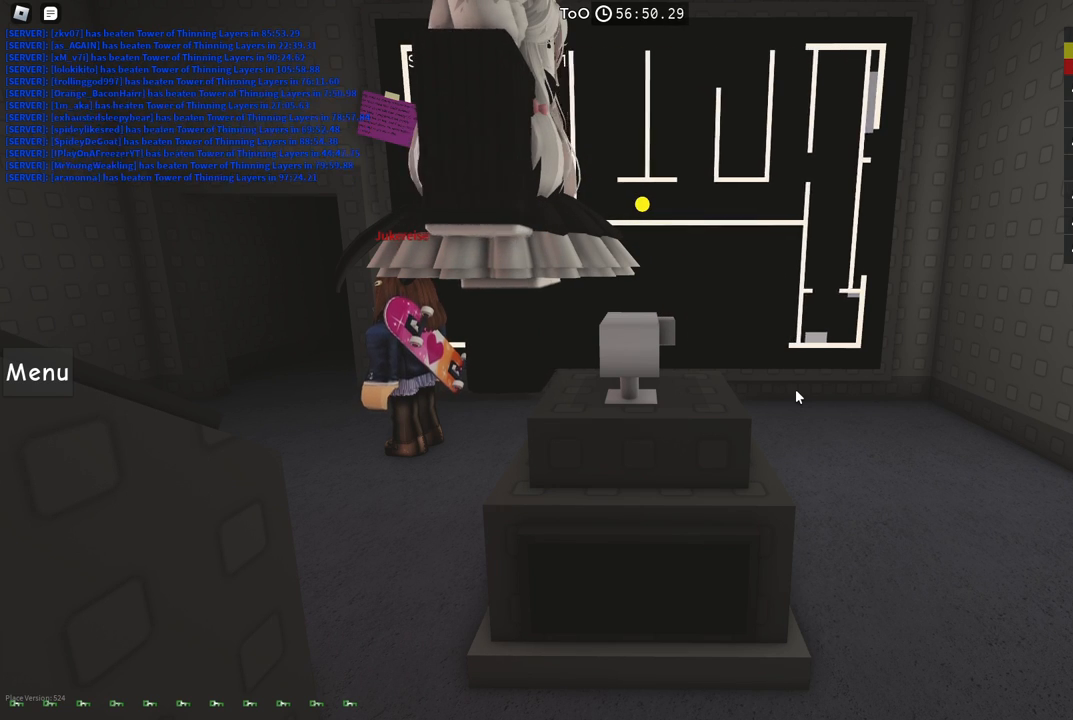
{"keys": ["d"], "events": [[50, "a", "up"], [50, "d", "down"], [50, "w", "down"], [250, "w", "up"]]}
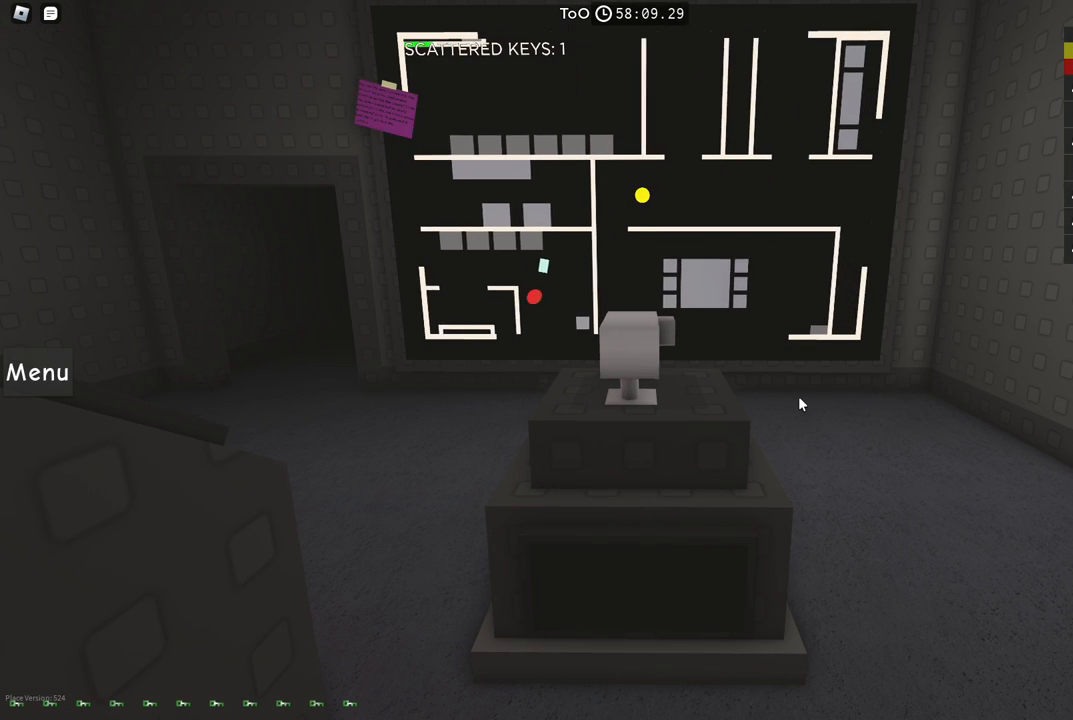
{"keys": ["d", "w"], "events": [[200, "w", "down"]]}
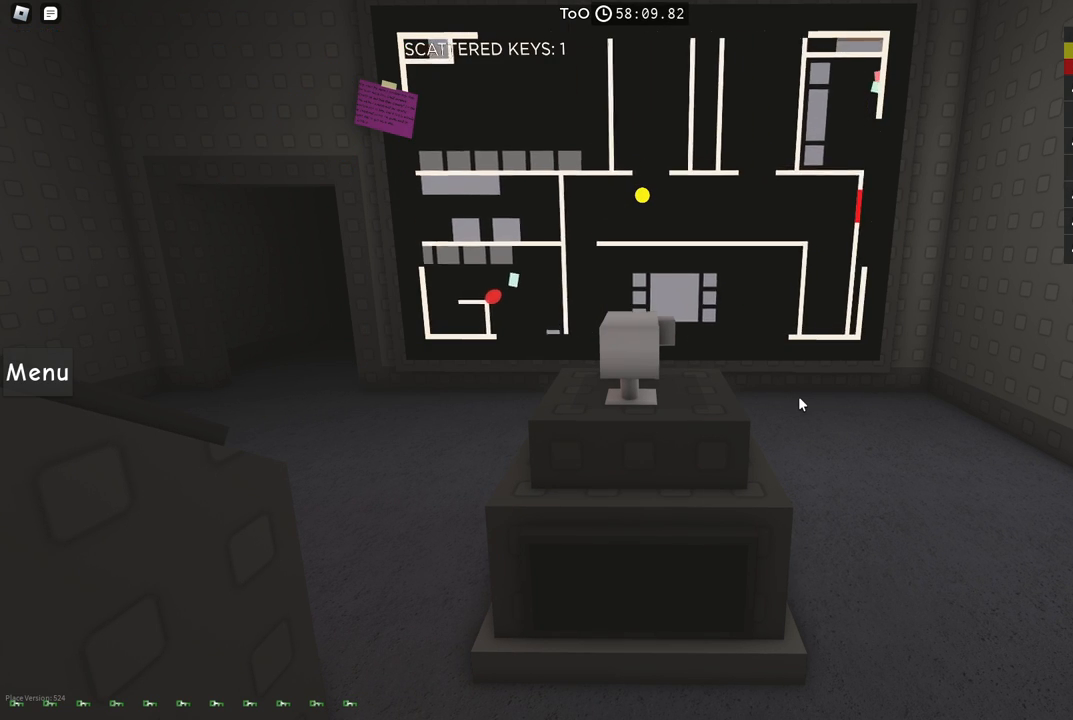
{"keys": ["a", "w"], "events": [[167, "d", "up"], [434, "a", "down"]]}
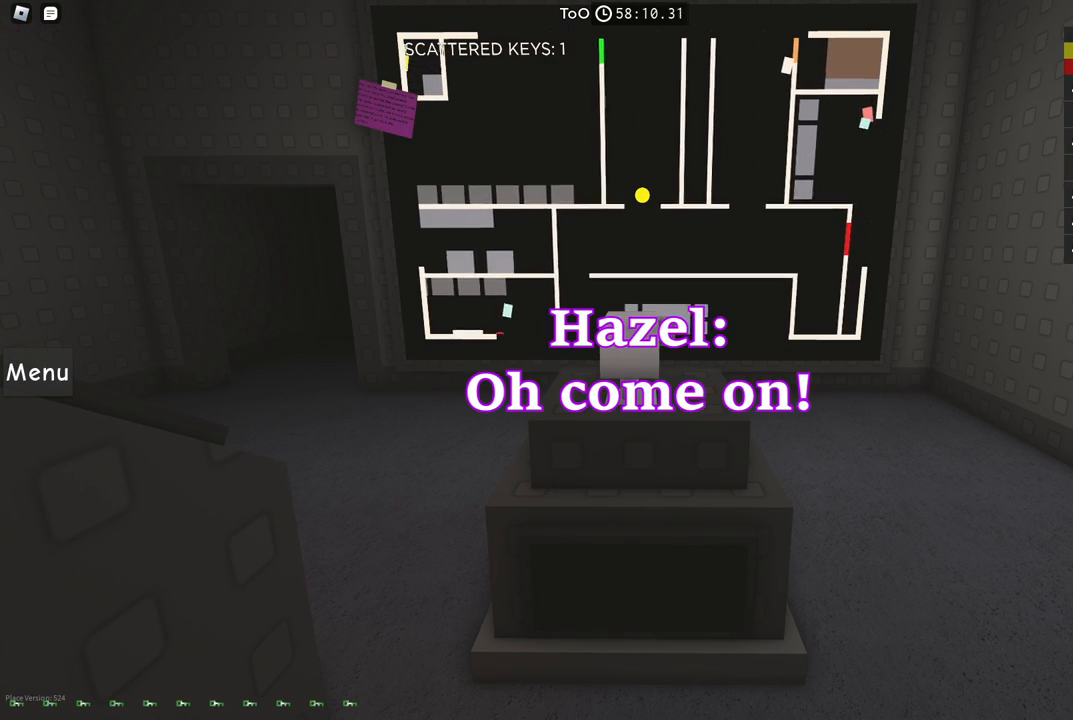
{"keys": ["w"], "events": [[134, "a", "up"]]}
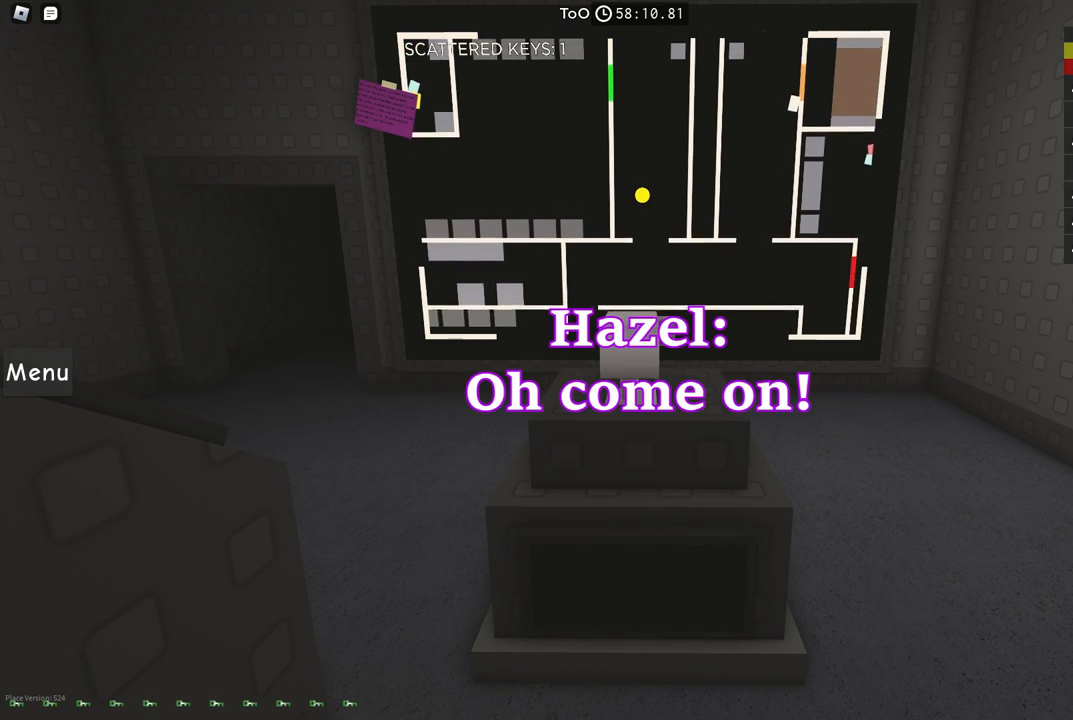
{"keys": ["w"], "events": []}
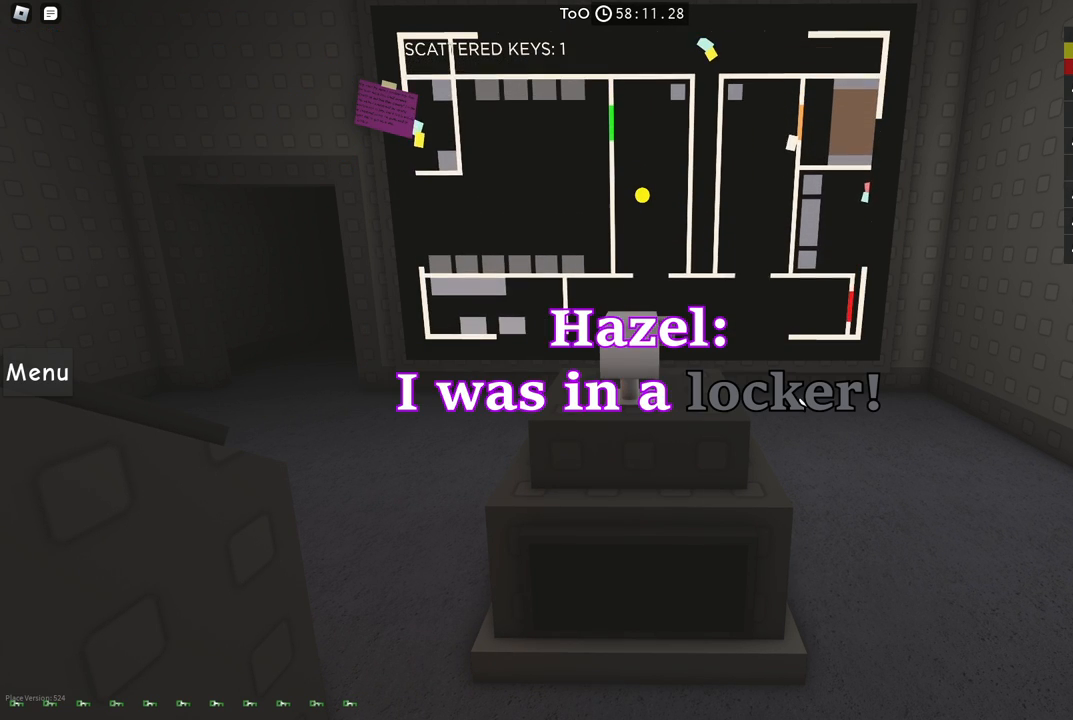
{"keys": ["w"], "events": []}
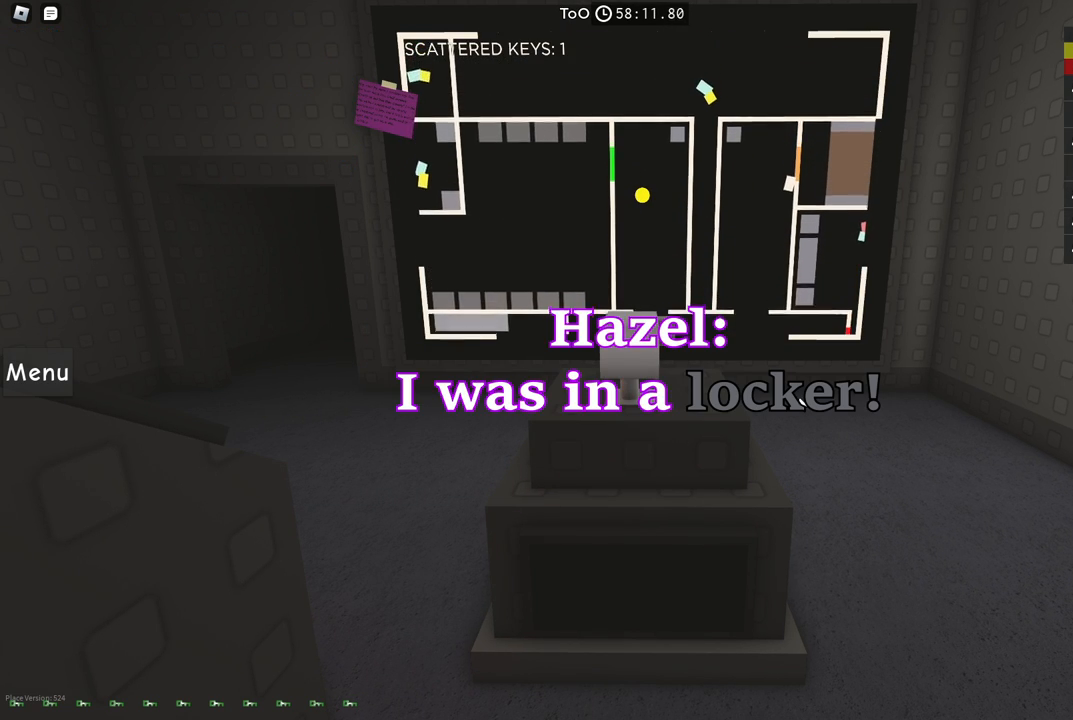
{"keys": ["a"], "events": [[100, "a", "down"], [467, "w", "up"]]}
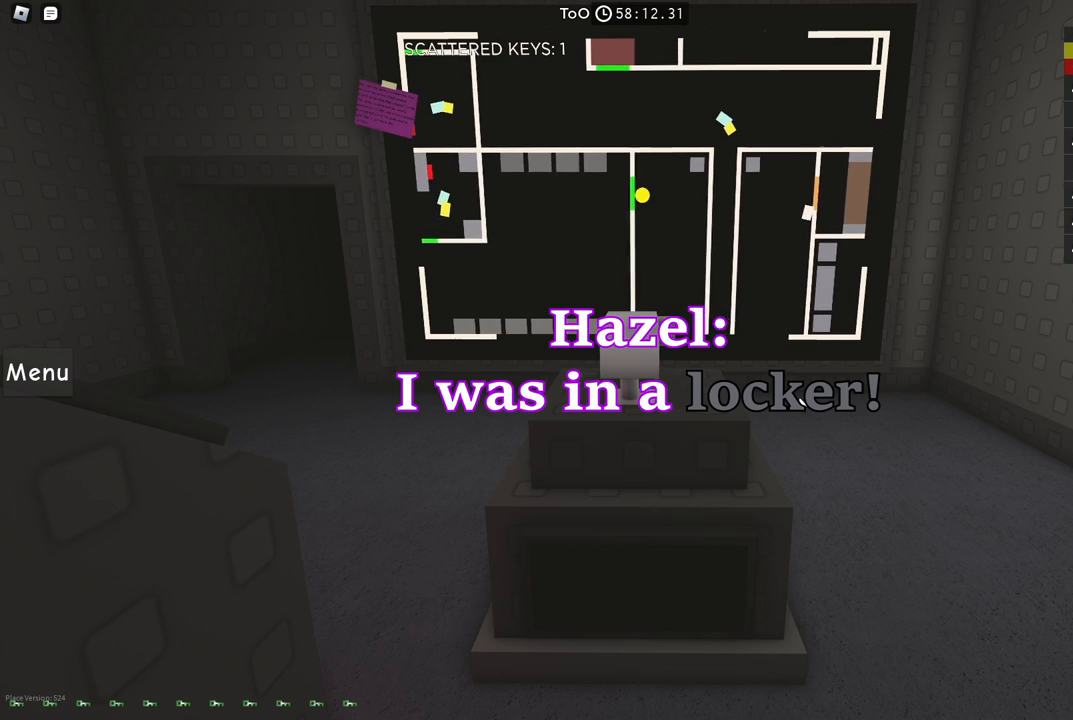
{"keys": ["a", "s"], "events": [[300, "s", "down"]]}
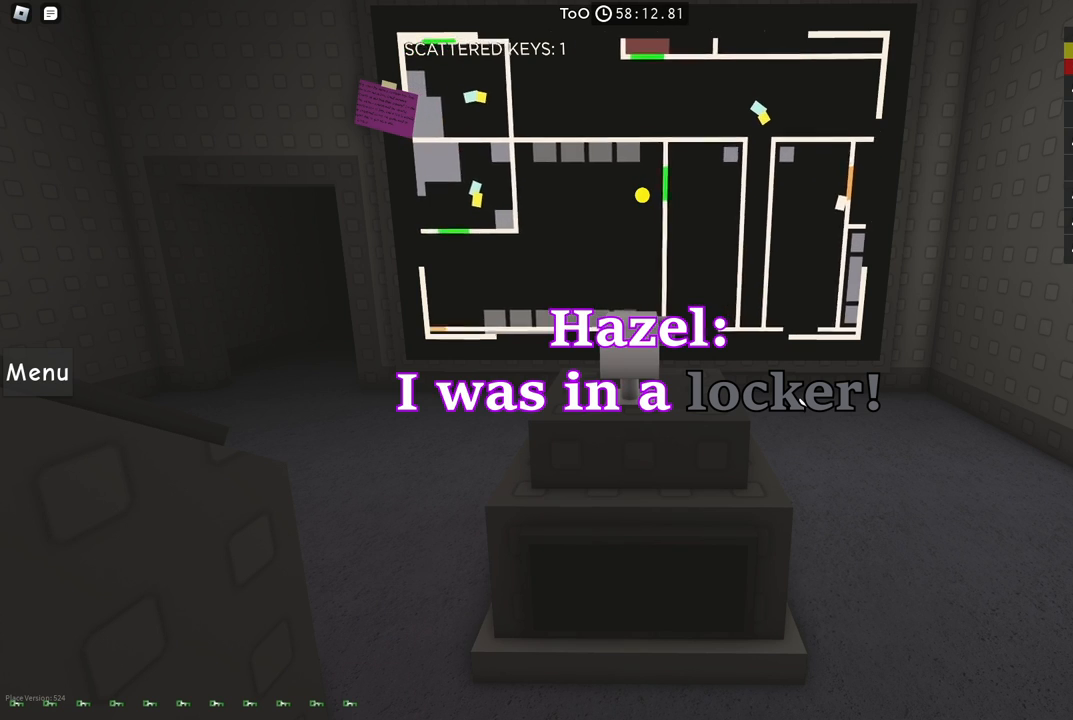
{"keys": ["a", "s"], "events": []}
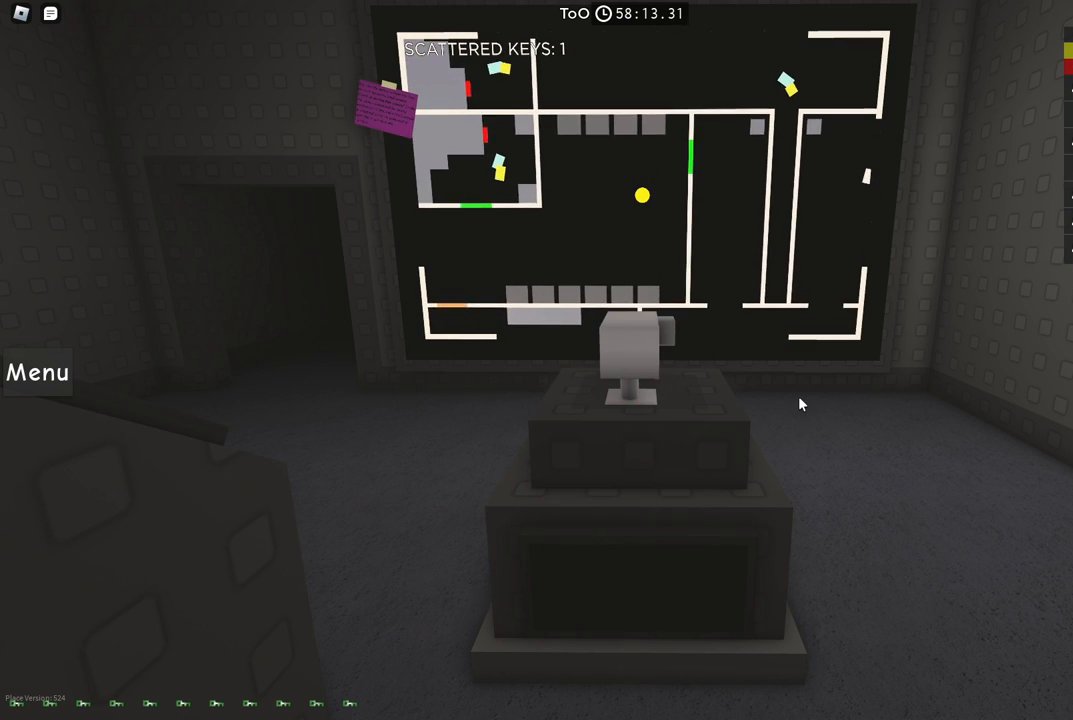
{"keys": ["a", "s"], "events": []}